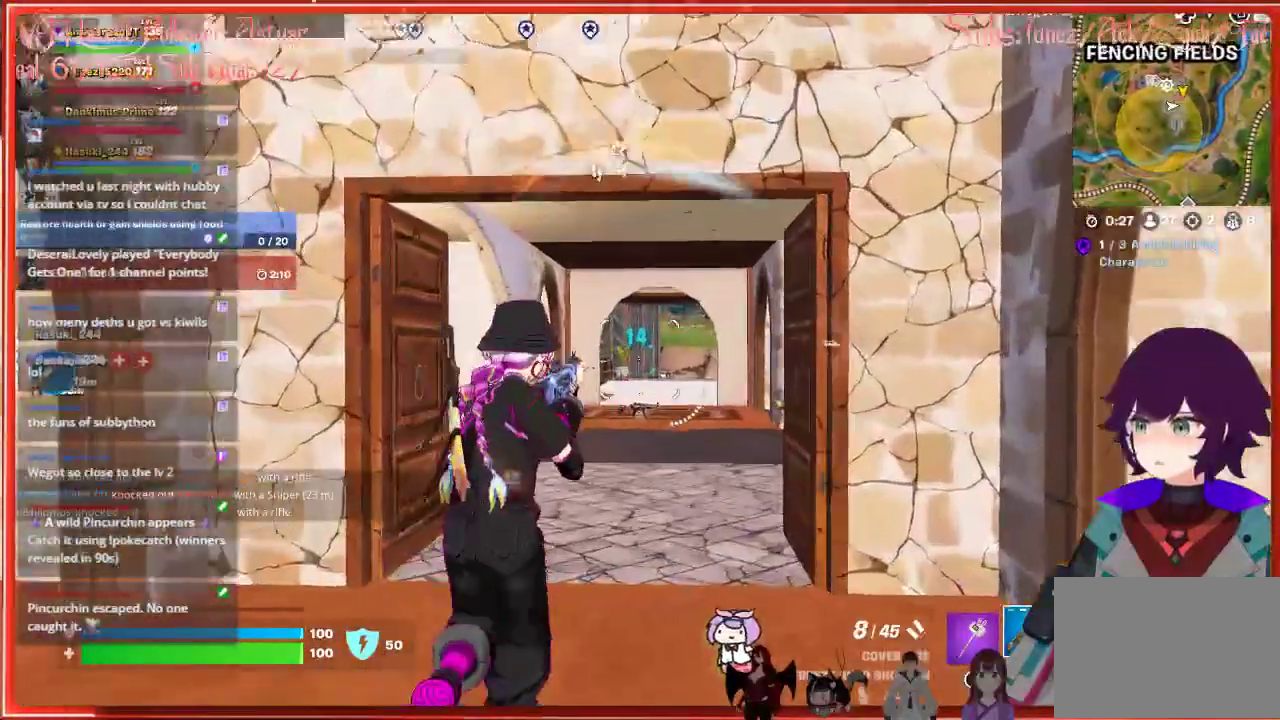
Gameplay with a controller (Xbox layout); each line is a JSON object with the inputs held at the frame after it. "events" lists button and stick changes between this image and that frame as [ms after this image, input, new state], when the widget could be followed in between.
{"buttons": [], "left_stick": "up", "right_stick": "center", "events": [[50, "left_stick", "down-right"], [50, "right_stick", "right"], [283, "left_stick", "up-right"], [283, "right_stick", "center"], [333, "left_stick", "up"]]}
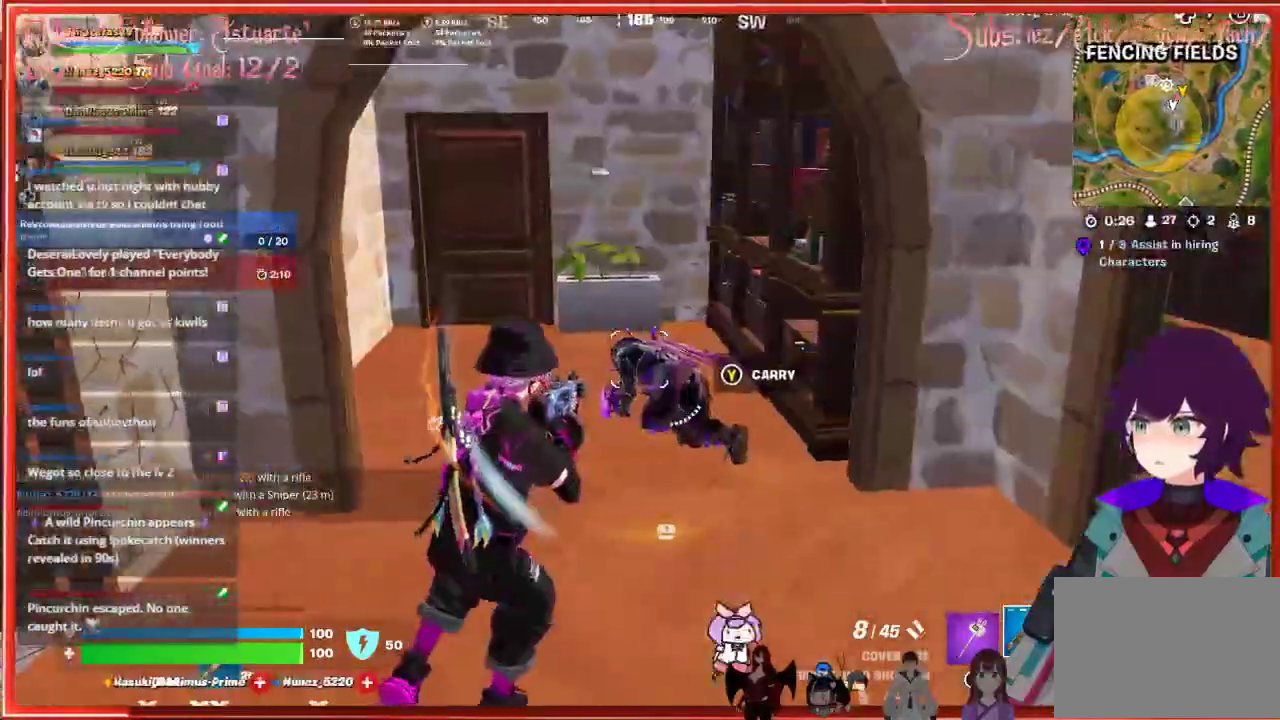
{"buttons": ["R2"], "left_stick": "up-right", "right_stick": "down", "events": [[67, "R2", "down"], [200, "right_stick", "down"], [217, "R2", "up"], [433, "R2", "down"], [500, "left_stick", "up-right"]]}
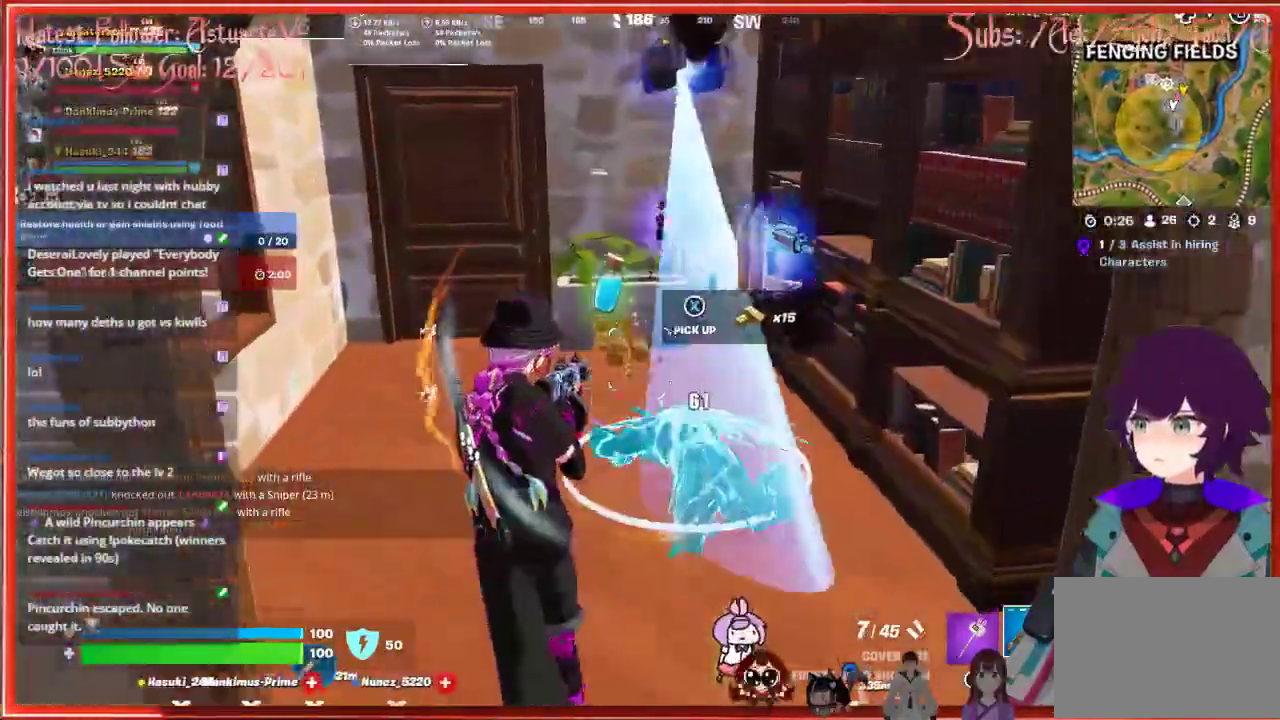
{"buttons": [], "left_stick": "right", "right_stick": "center", "events": [[50, "R2", "up"], [150, "right_stick", "center"], [500, "left_stick", "right"]]}
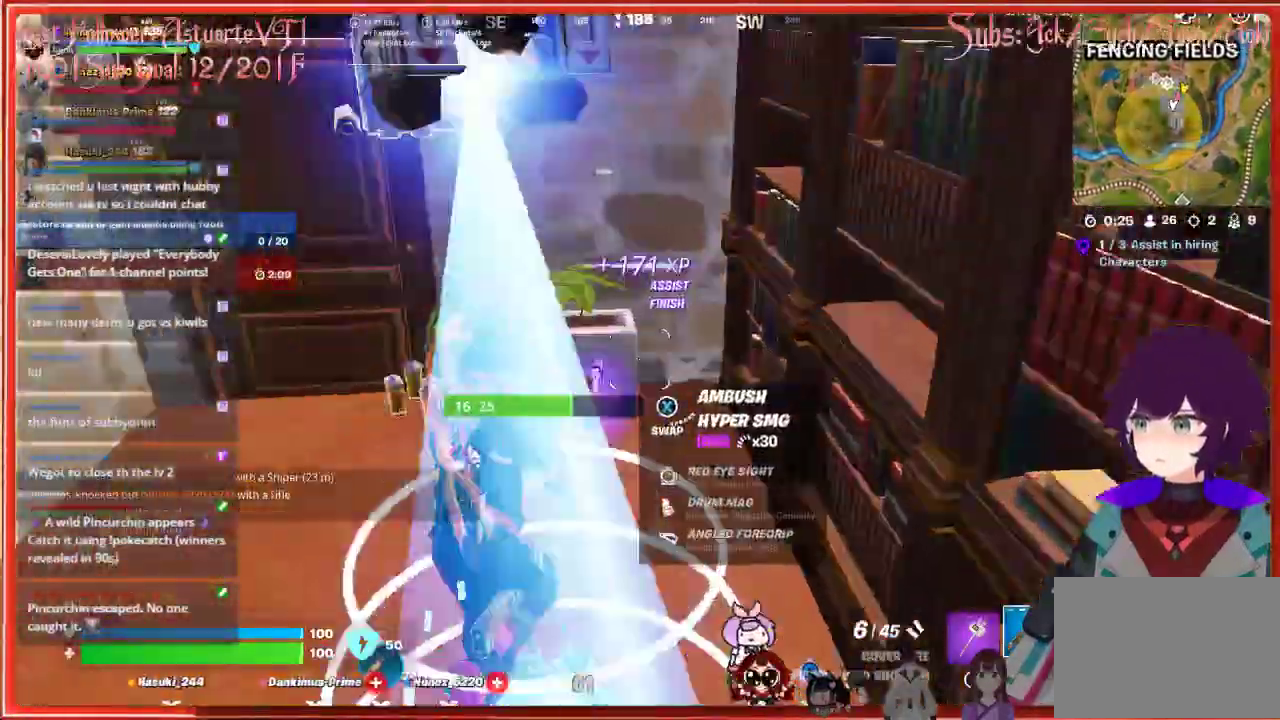
{"buttons": [], "left_stick": "up", "right_stick": "center", "events": [[117, "right_stick", "left"], [283, "left_stick", "left"], [383, "right_stick", "center"], [450, "left_stick", "up"]]}
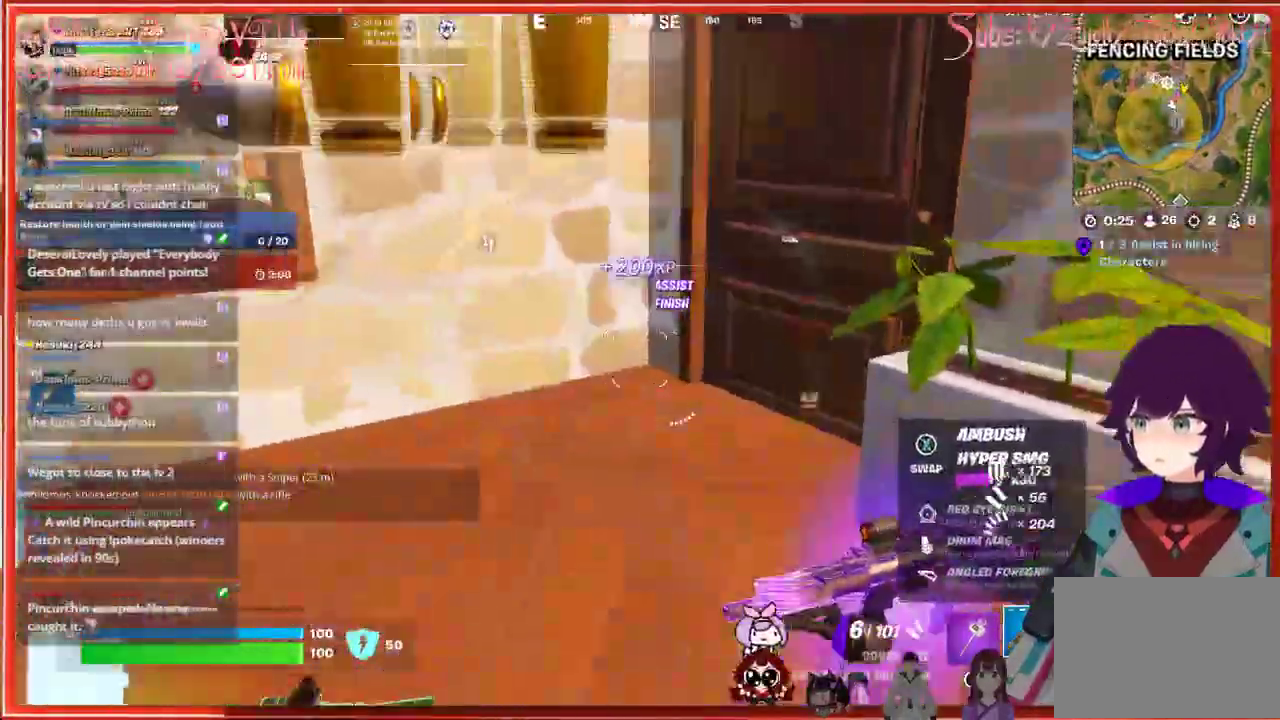
{"buttons": [], "left_stick": "up", "right_stick": "center", "events": [[267, "right_stick", "left"], [483, "right_stick", "center"]]}
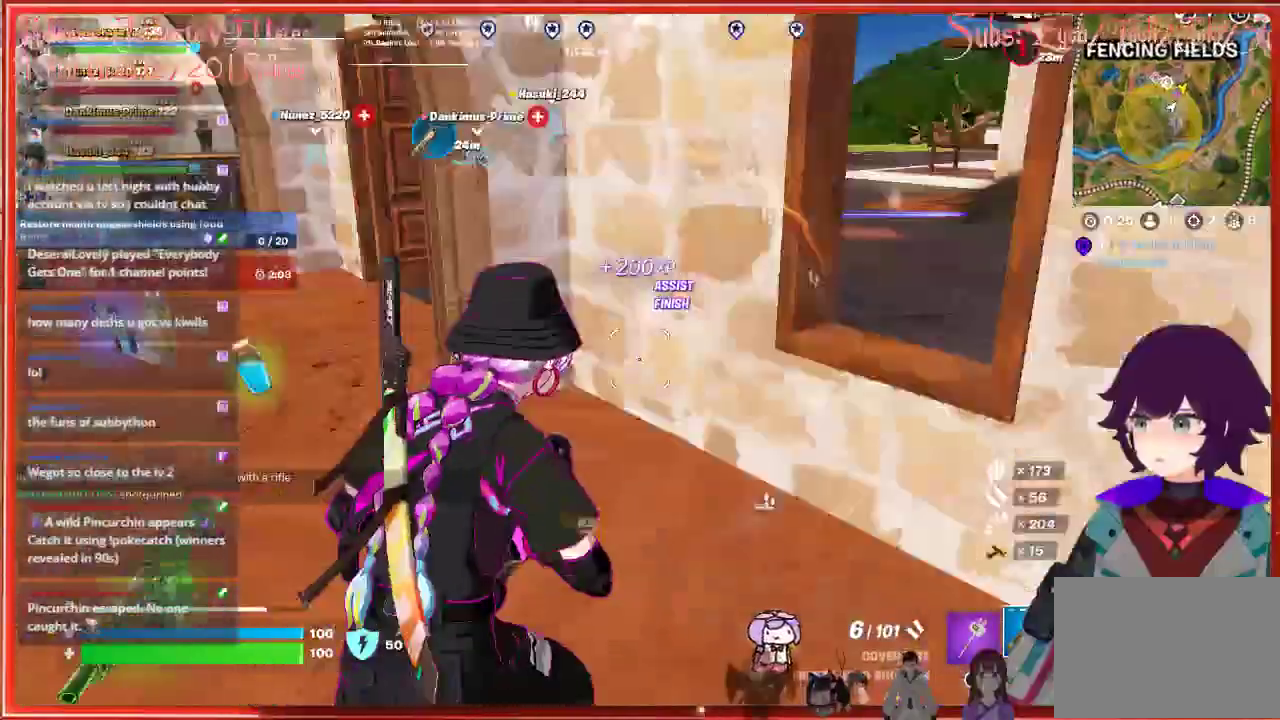
{"buttons": [], "left_stick": "down", "right_stick": "center", "events": [[250, "X", "down"], [267, "left_stick", "right"], [333, "left_stick", "center"], [367, "X", "up"], [467, "left_stick", "down"]]}
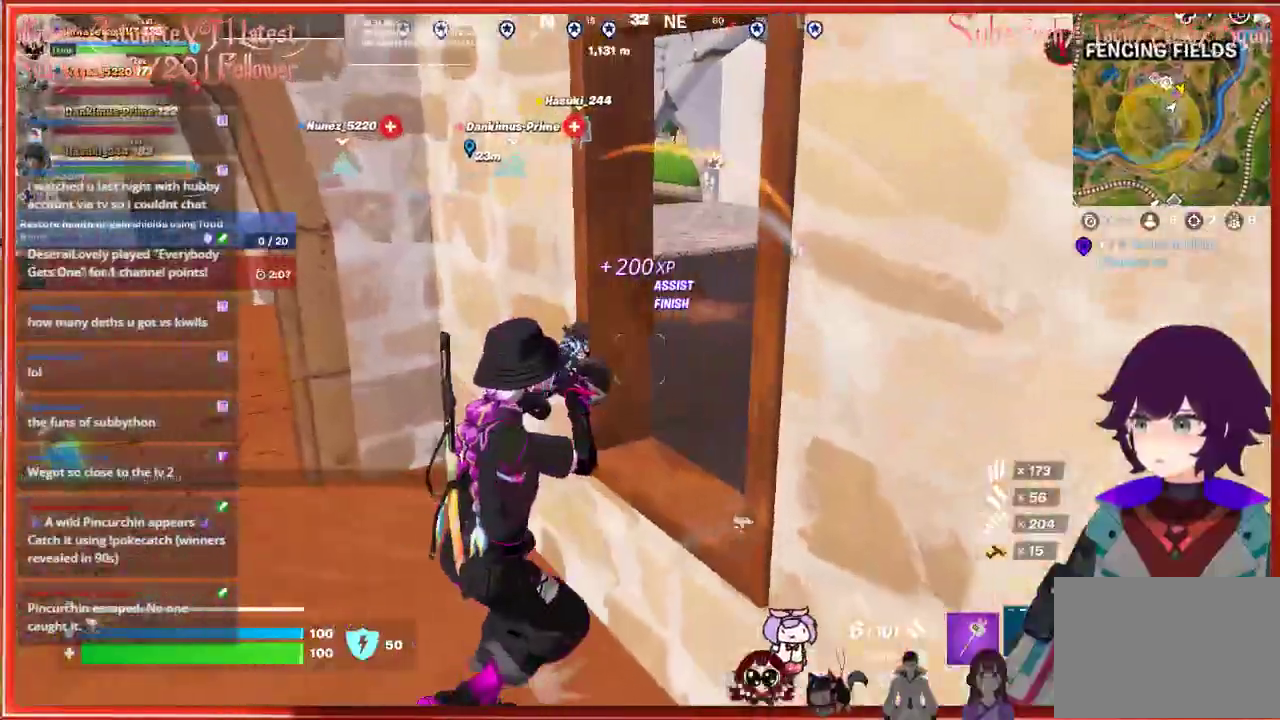
{"buttons": [], "left_stick": "down-right", "right_stick": "center", "events": [[317, "left_stick", "down-right"]]}
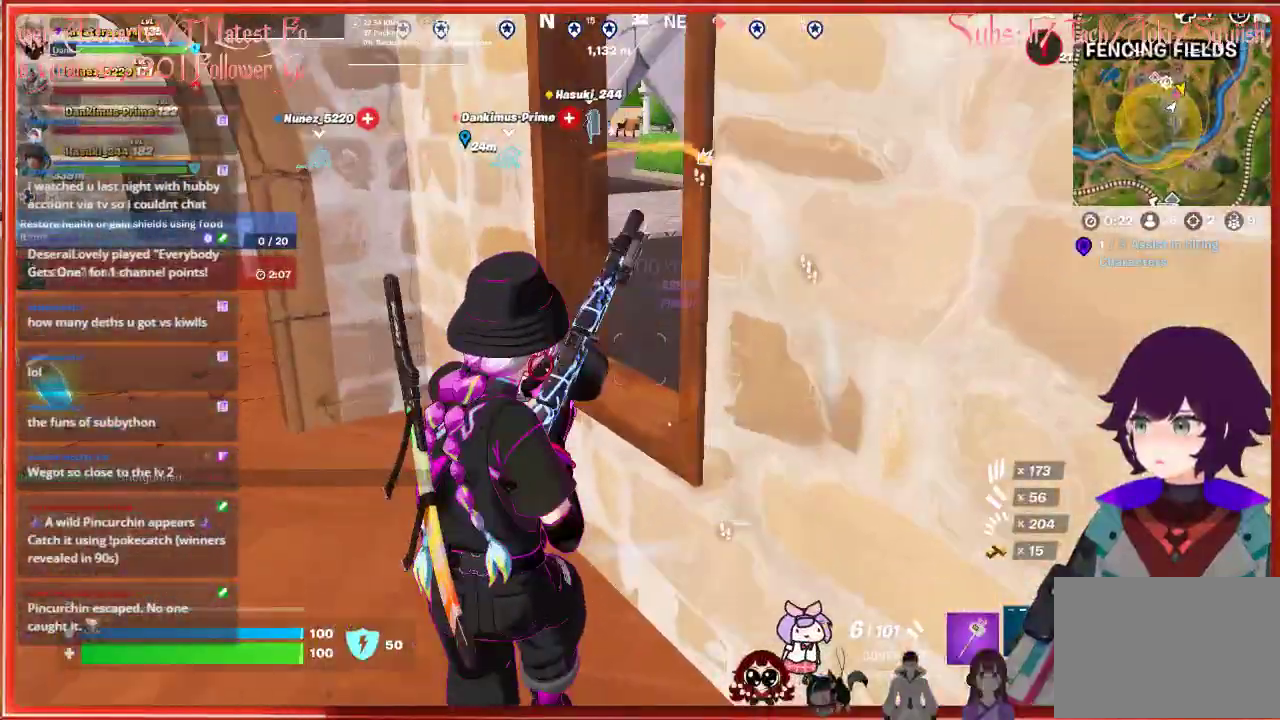
{"buttons": ["R3"], "left_stick": "center", "right_stick": "center", "events": [[17, "right_stick", "left"], [300, "right_stick", "center"], [333, "left_stick", "center"], [400, "R3", "down"]]}
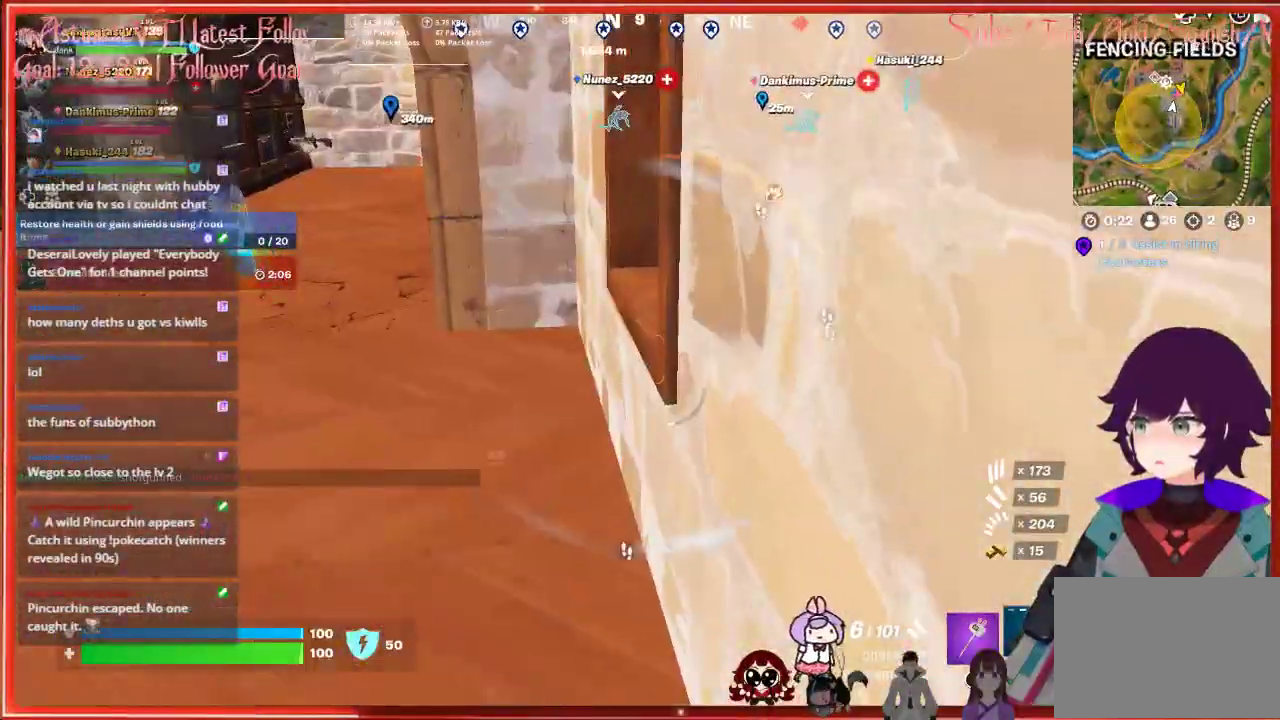
{"buttons": [], "left_stick": "up", "right_stick": "center", "events": [[17, "R3", "up"], [83, "right_stick", "left"], [317, "right_stick", "center"], [450, "left_stick", "up"]]}
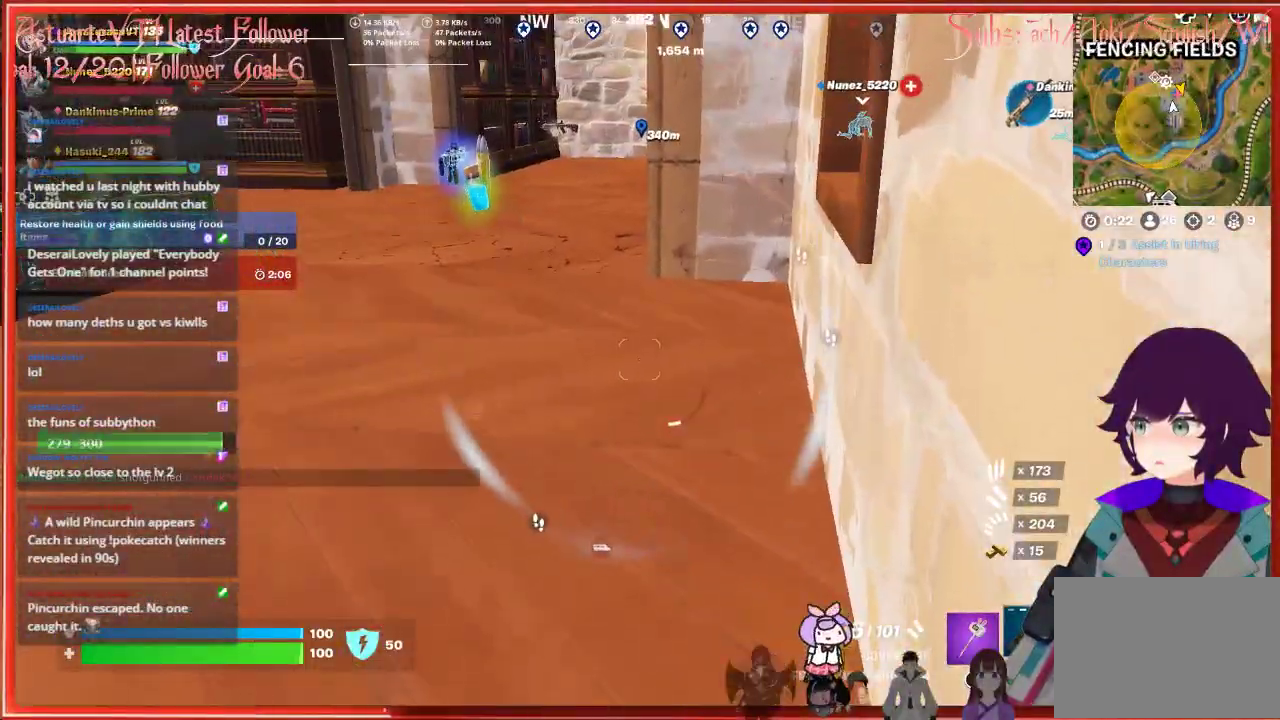
{"buttons": [], "left_stick": "up", "right_stick": "center", "events": []}
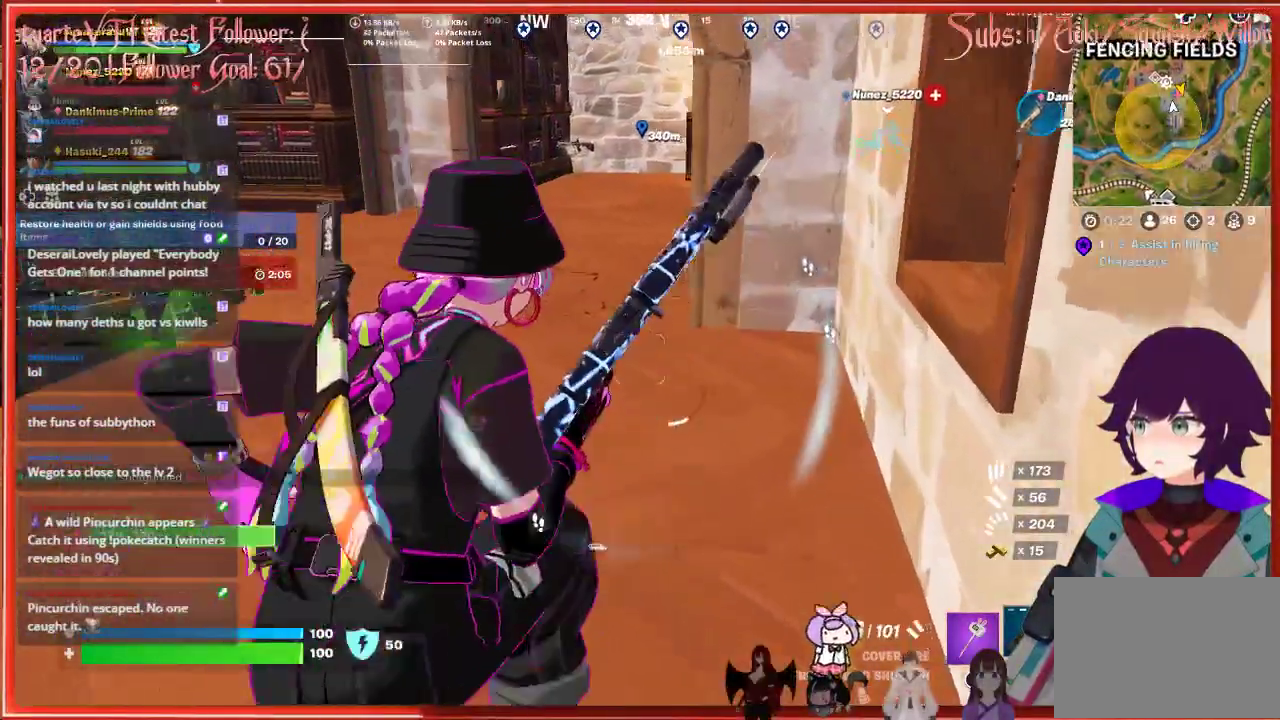
{"buttons": [], "left_stick": "up", "right_stick": "center", "events": []}
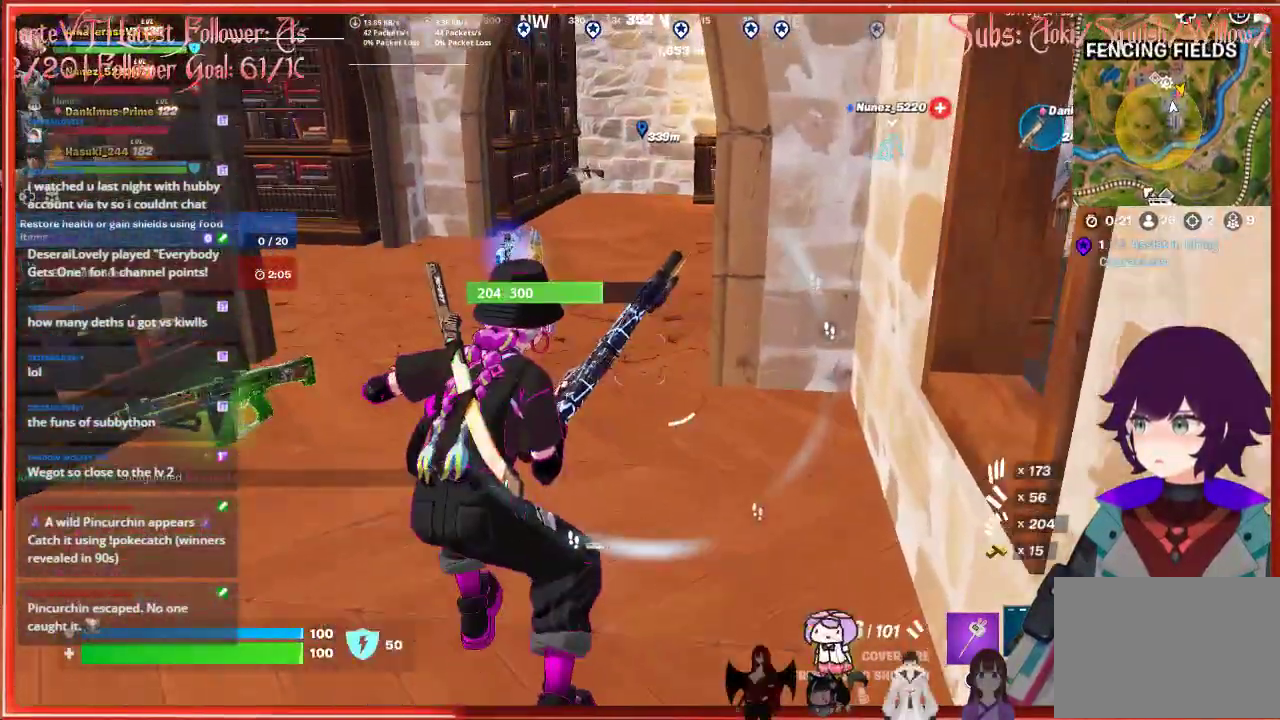
{"buttons": [], "left_stick": "up", "right_stick": "center", "events": []}
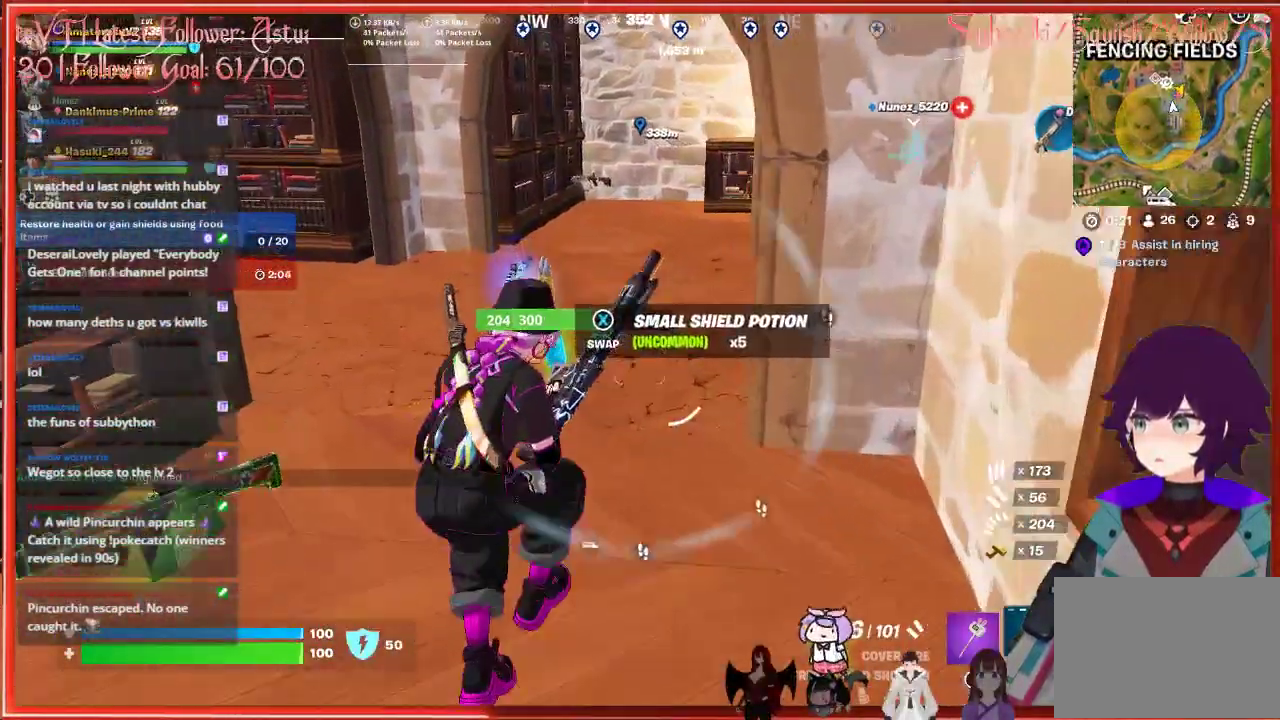
{"buttons": [], "left_stick": "up", "right_stick": "down-right", "events": [[33, "right_stick", "down-right"]]}
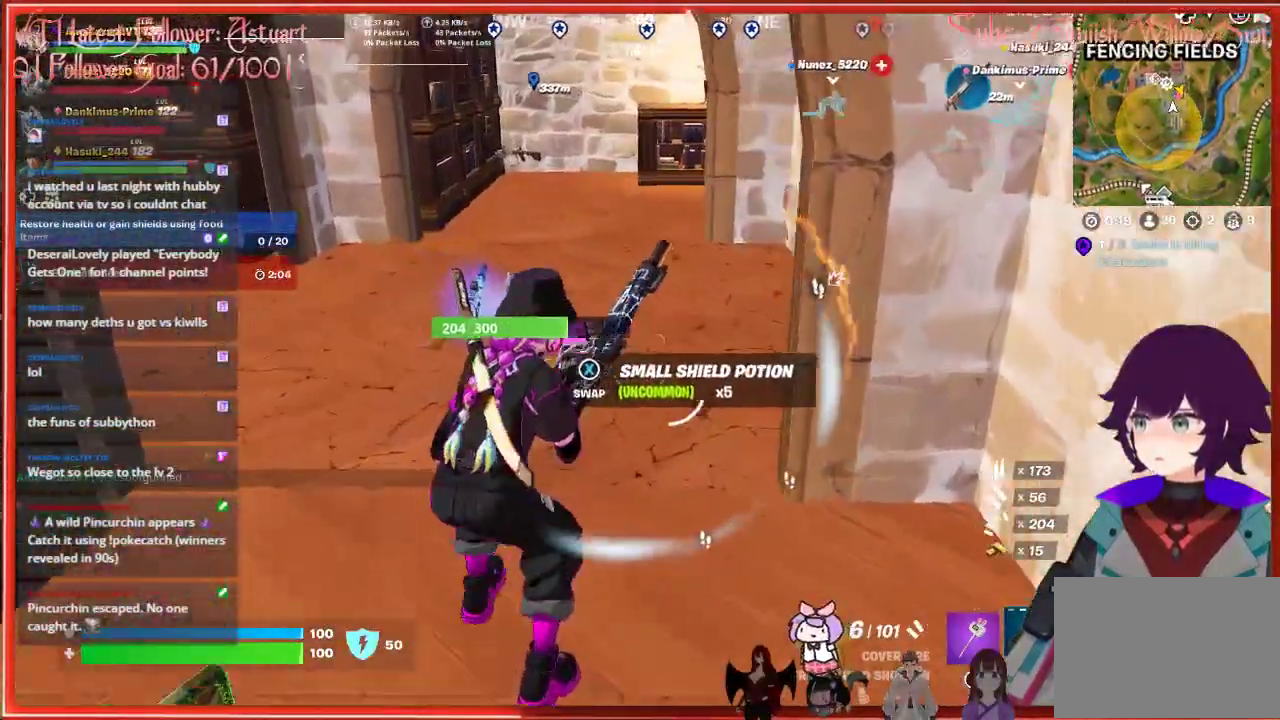
{"buttons": [], "left_stick": "up", "right_stick": "right", "events": [[50, "right_stick", "center"], [217, "R3", "down"], [350, "R3", "up"], [383, "right_stick", "right"]]}
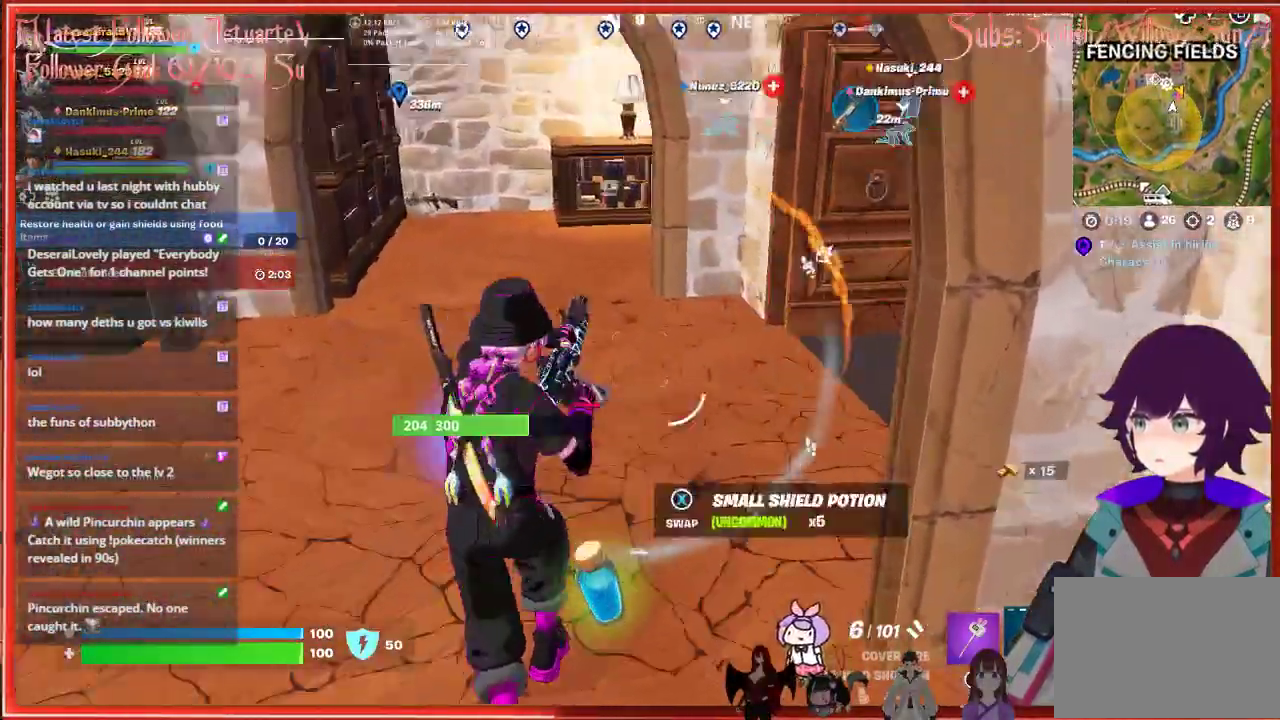
{"buttons": [], "left_stick": "up", "right_stick": "right", "events": []}
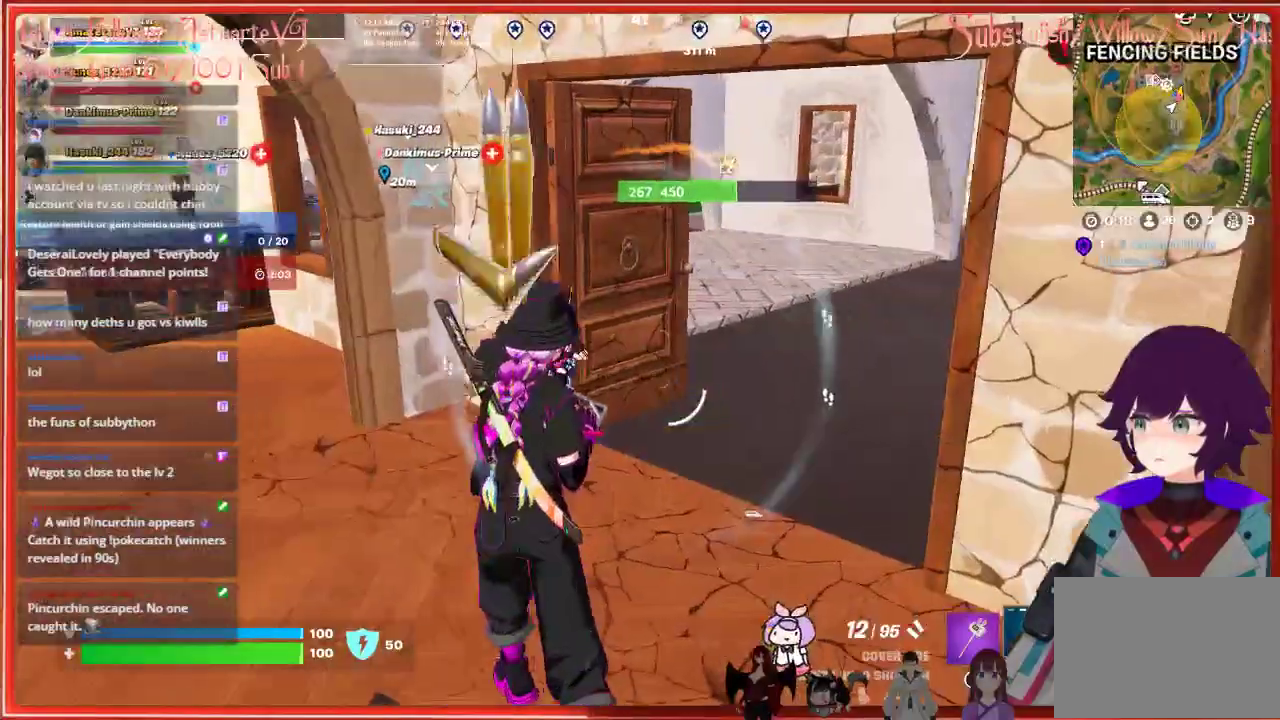
{"buttons": [], "left_stick": "up", "right_stick": "right", "events": []}
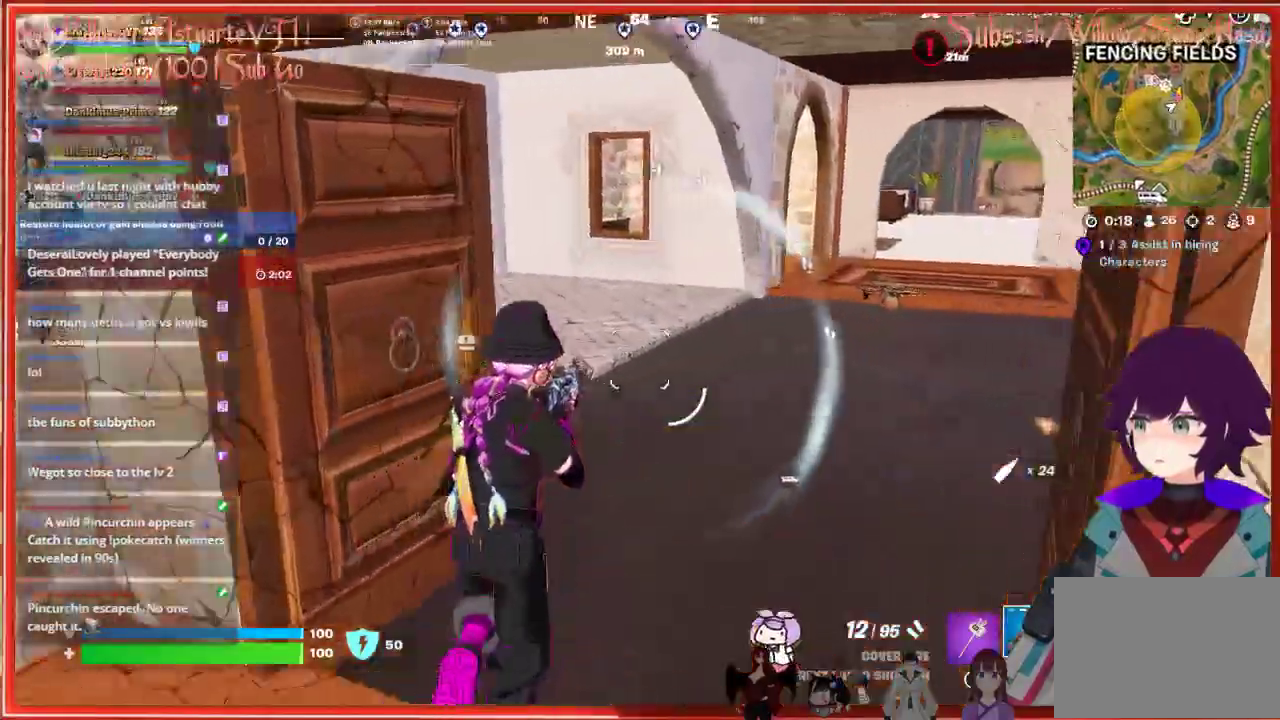
{"buttons": [], "left_stick": "up-right", "right_stick": "center", "events": [[83, "right_stick", "center"], [267, "left_stick", "up-right"]]}
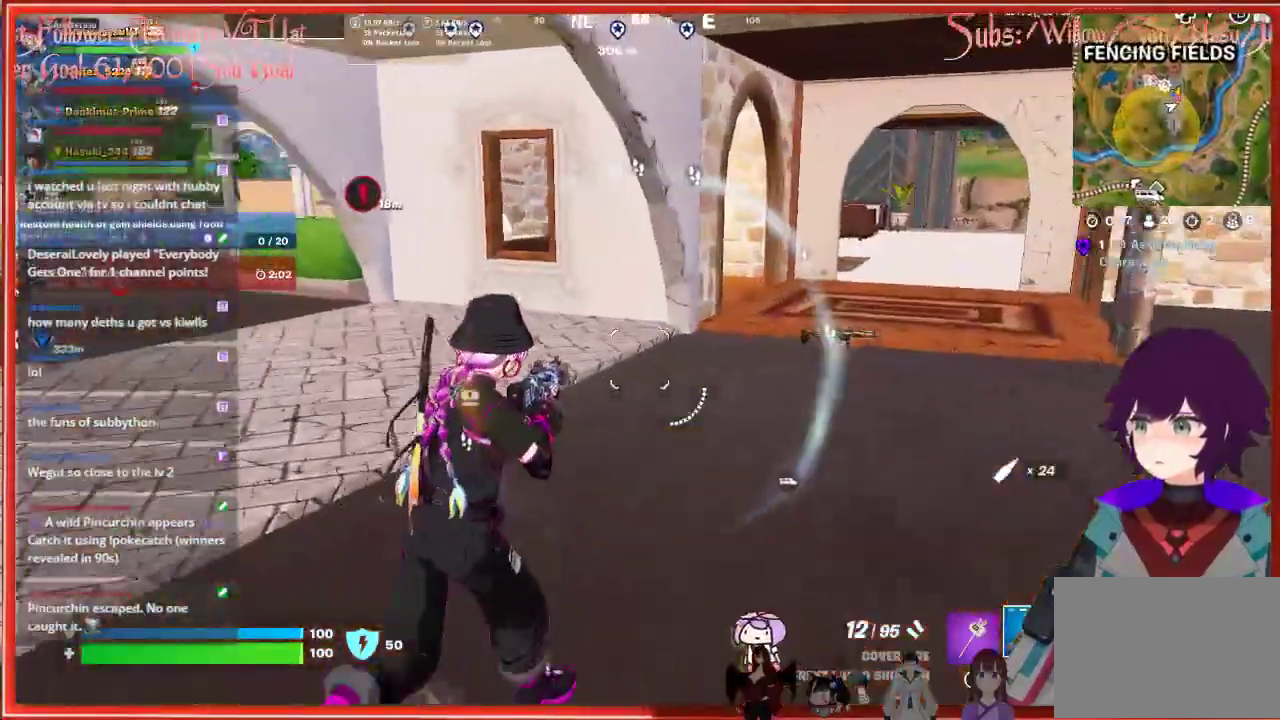
{"buttons": [], "left_stick": "up-right", "right_stick": "center", "events": []}
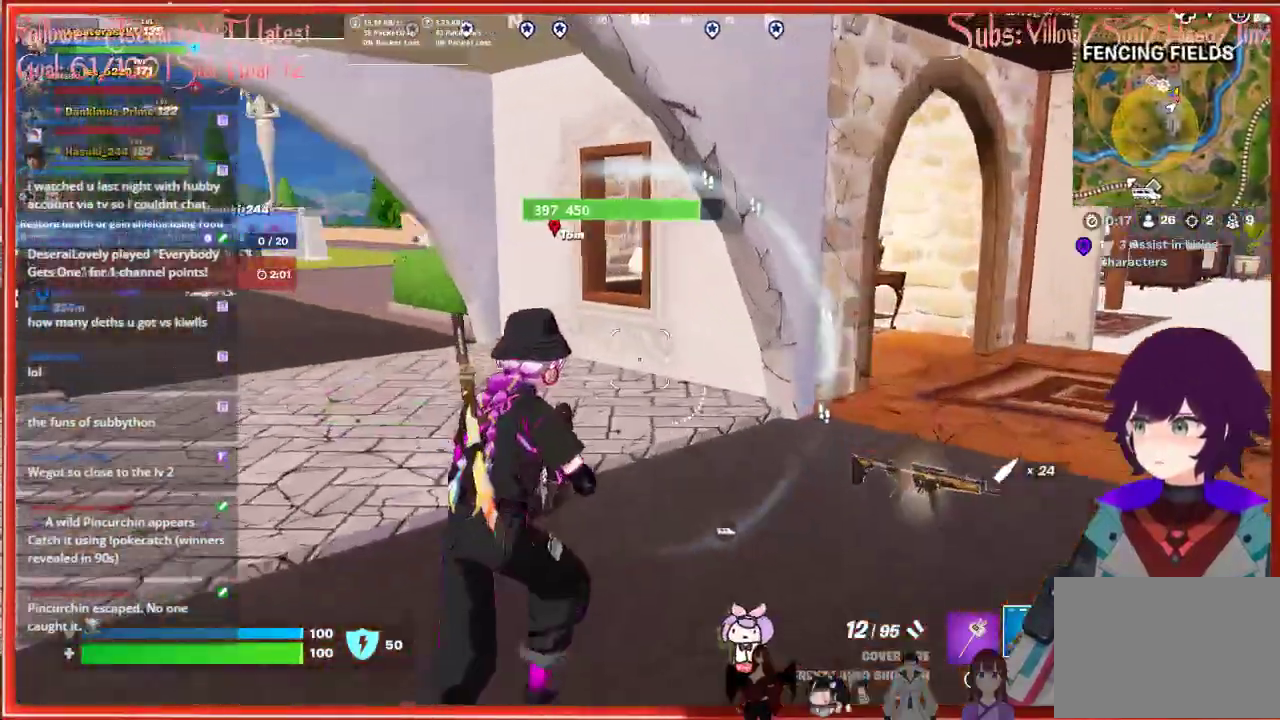
{"buttons": [], "left_stick": "up-right", "right_stick": "center", "events": []}
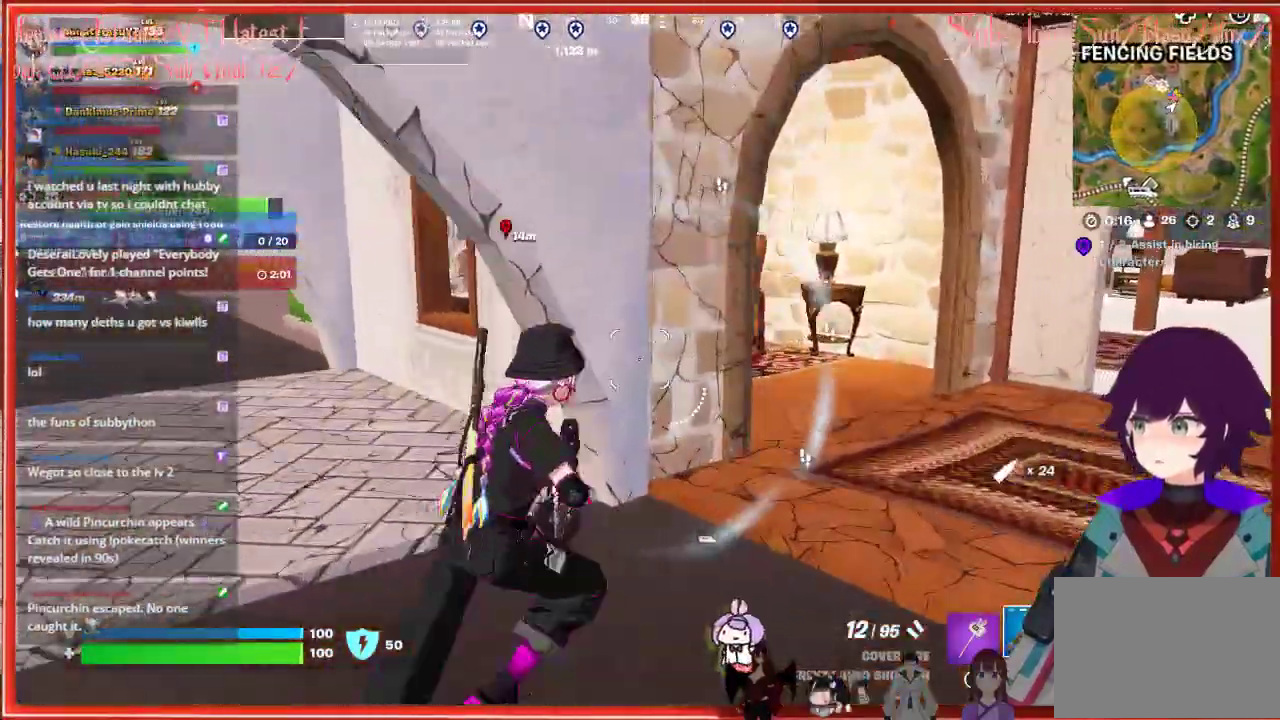
{"buttons": [], "left_stick": "up-right", "right_stick": "center", "events": [[250, "left_stick", "up"], [483, "left_stick", "up-right"]]}
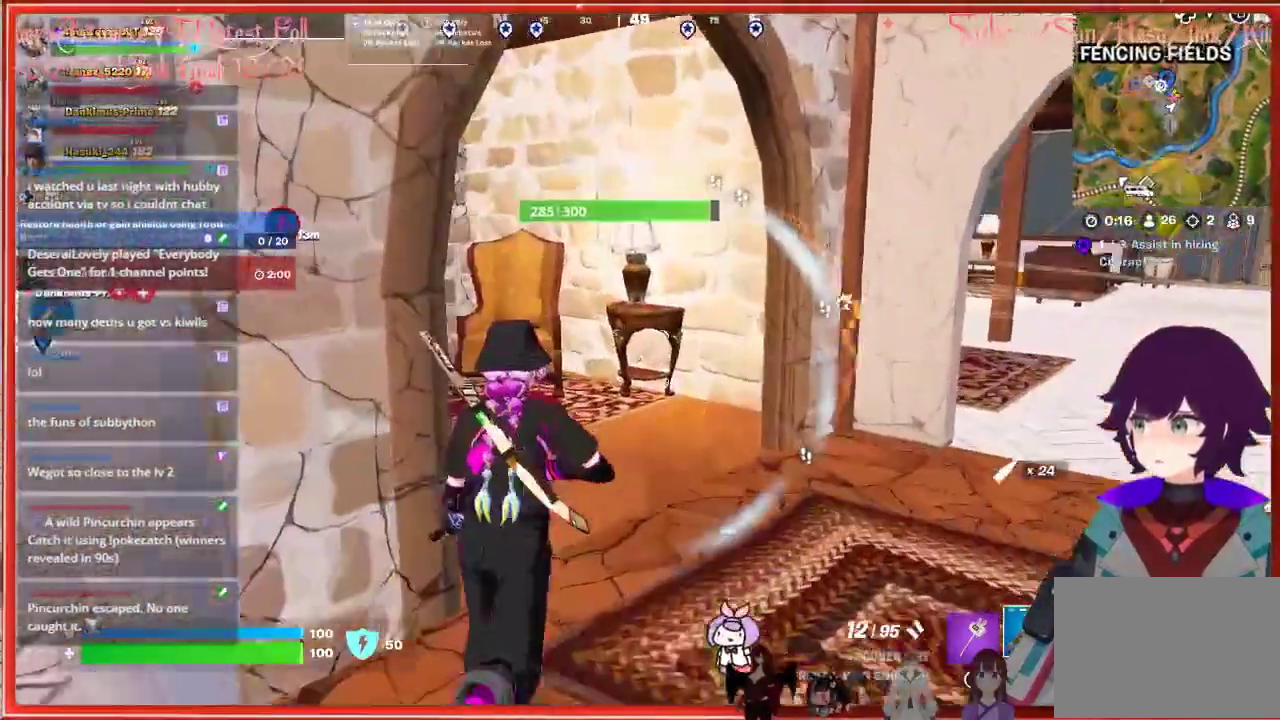
{"buttons": [], "left_stick": "up-right", "right_stick": "right", "events": [[383, "right_stick", "right"]]}
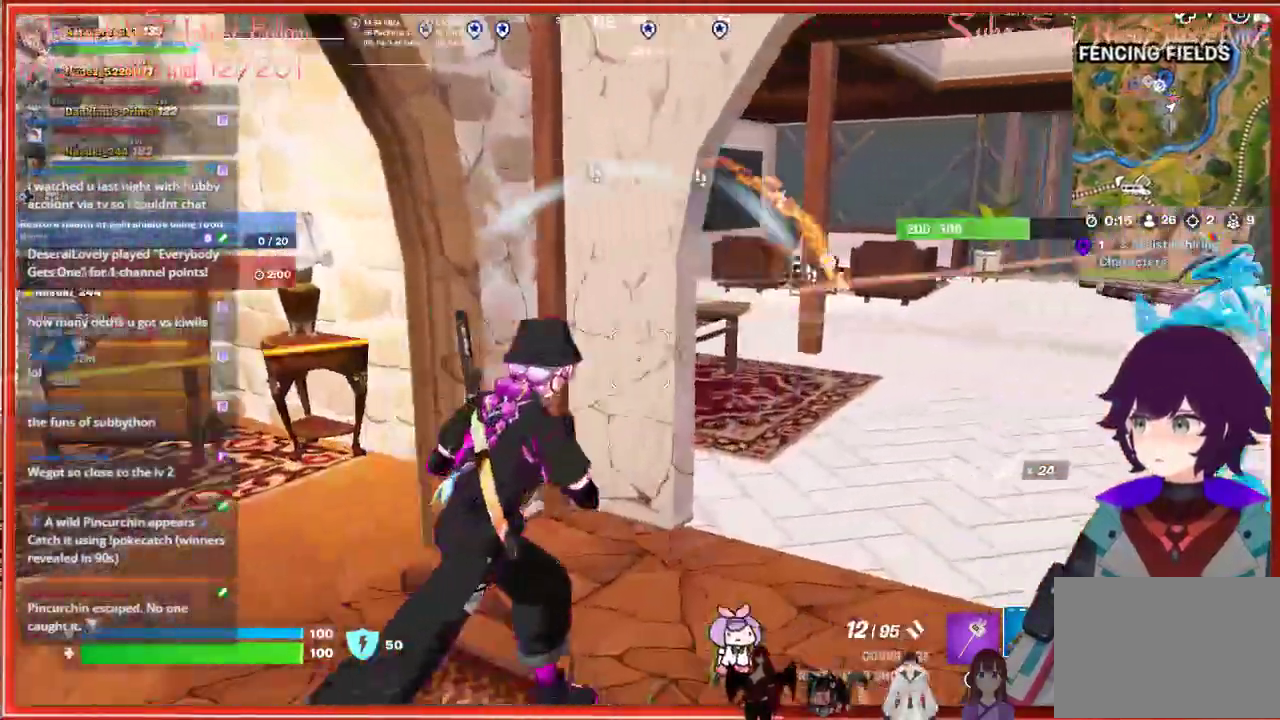
{"buttons": [], "left_stick": "down-right", "right_stick": "right", "events": [[317, "left_stick", "down-right"]]}
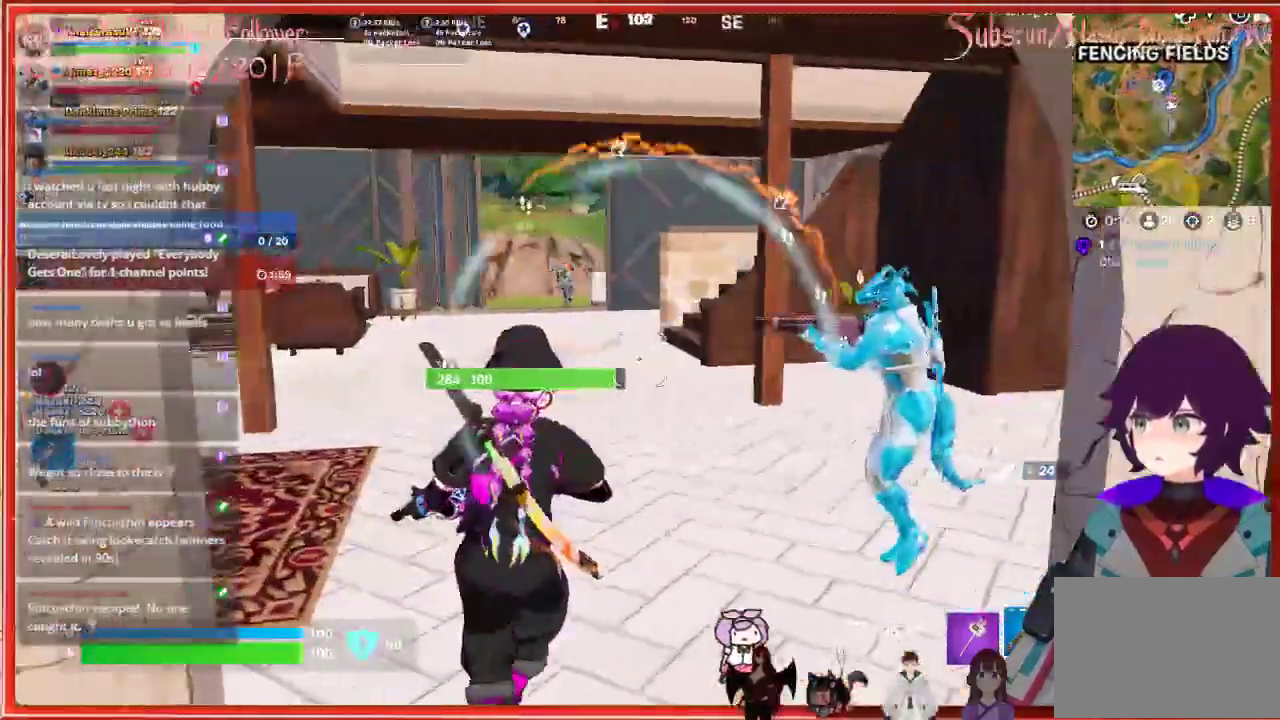
{"buttons": ["R2"], "left_stick": "up", "right_stick": "center", "events": [[250, "R2", "down"], [283, "left_stick", "up"], [400, "R2", "up"], [400, "right_stick", "center"], [500, "R2", "down"]]}
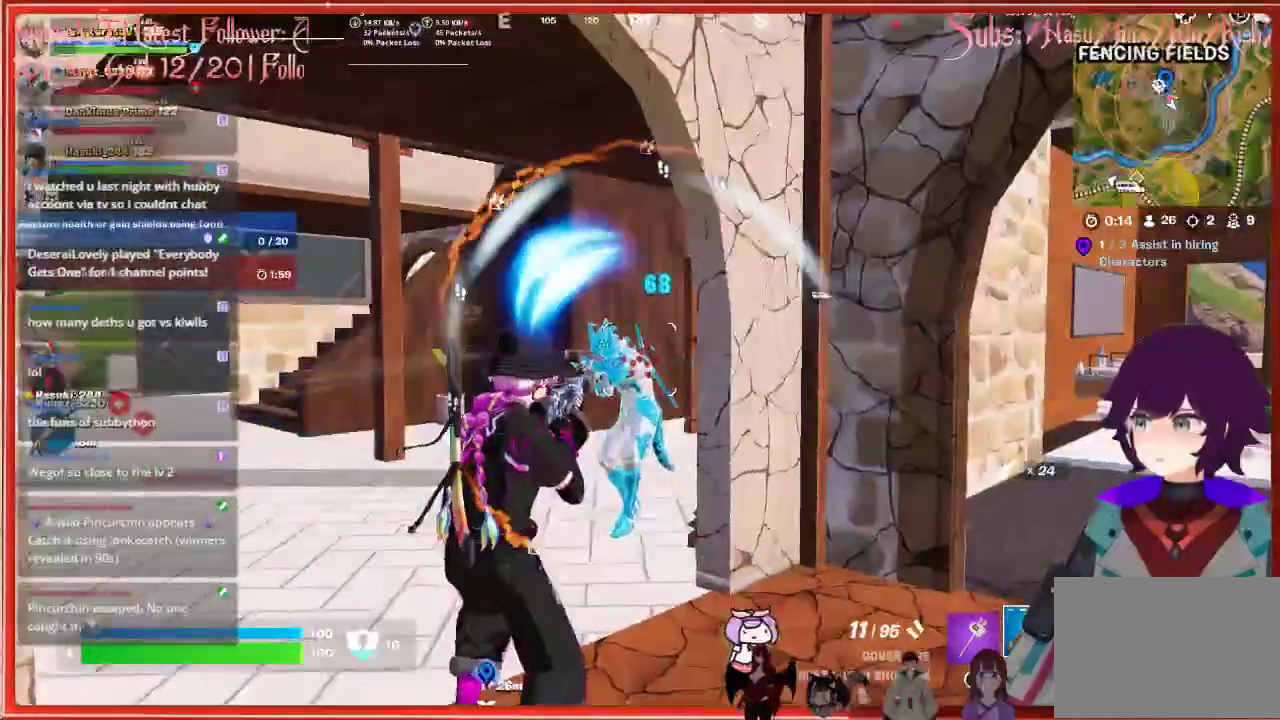
{"buttons": [], "left_stick": "up-left", "right_stick": "right", "events": [[100, "R2", "up"], [200, "R2", "down"], [233, "left_stick", "right"], [333, "R2", "up"], [333, "left_stick", "up"], [350, "right_stick", "down-right"], [467, "right_stick", "right"], [500, "left_stick", "up-left"]]}
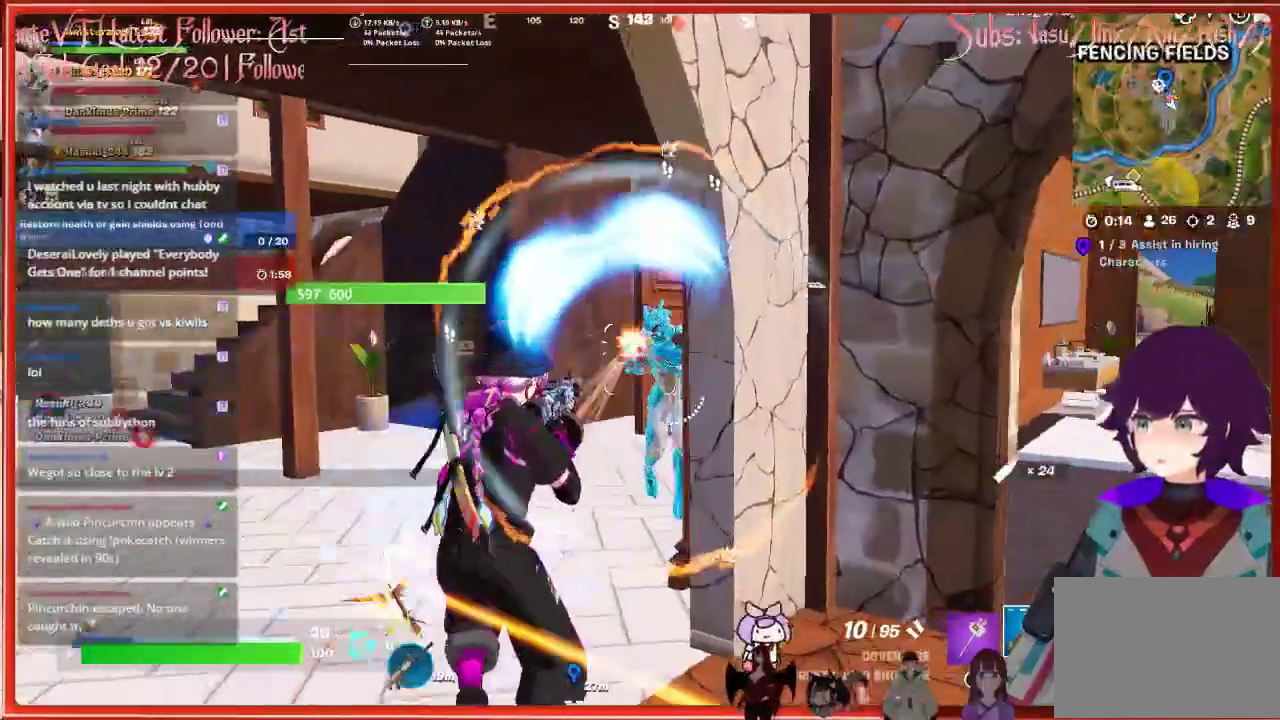
{"buttons": ["R2"], "left_stick": "up", "right_stick": "center", "events": [[133, "R2", "down"], [267, "left_stick", "up"], [300, "R2", "up"], [467, "right_stick", "center"], [483, "R2", "down"]]}
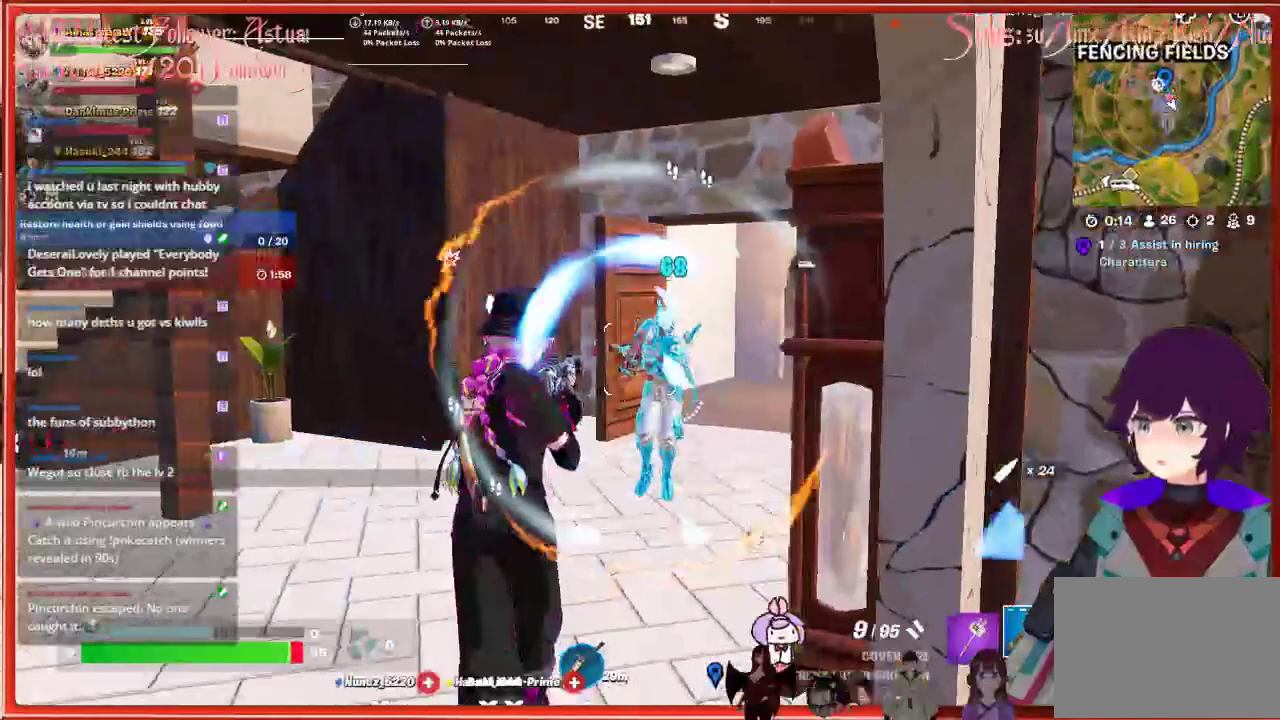
{"buttons": ["R2"], "left_stick": "up", "right_stick": "down-right", "events": [[100, "R2", "up"], [117, "right_stick", "down-right"], [367, "R2", "down"]]}
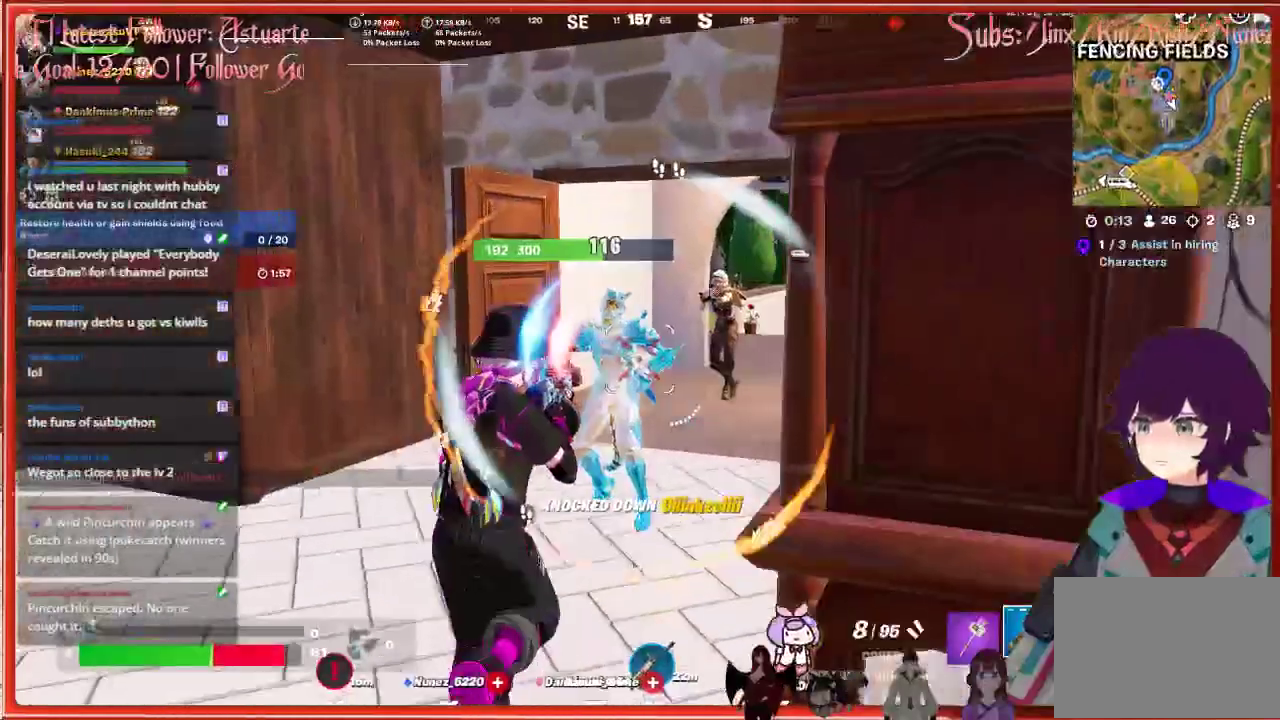
{"buttons": ["R2"], "left_stick": "up", "right_stick": "down-right", "events": [[33, "right_stick", "center"], [83, "R2", "up"], [150, "right_stick", "down-right"], [333, "left_stick", "up-right"], [383, "R2", "down"], [483, "left_stick", "up"]]}
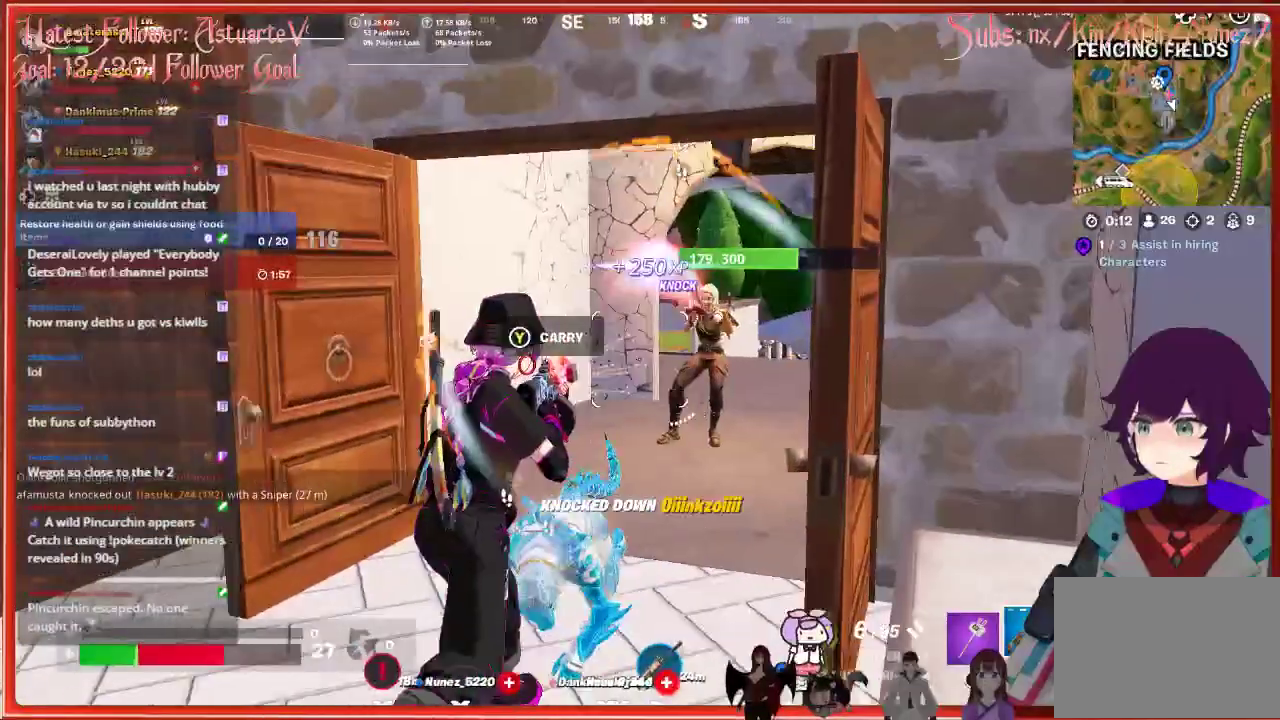
{"buttons": [], "left_stick": "up", "right_stick": "center", "events": [[50, "R2", "up"], [283, "R2", "down"], [283, "right_stick", "up-right"], [417, "right_stick", "center"], [450, "R2", "up"]]}
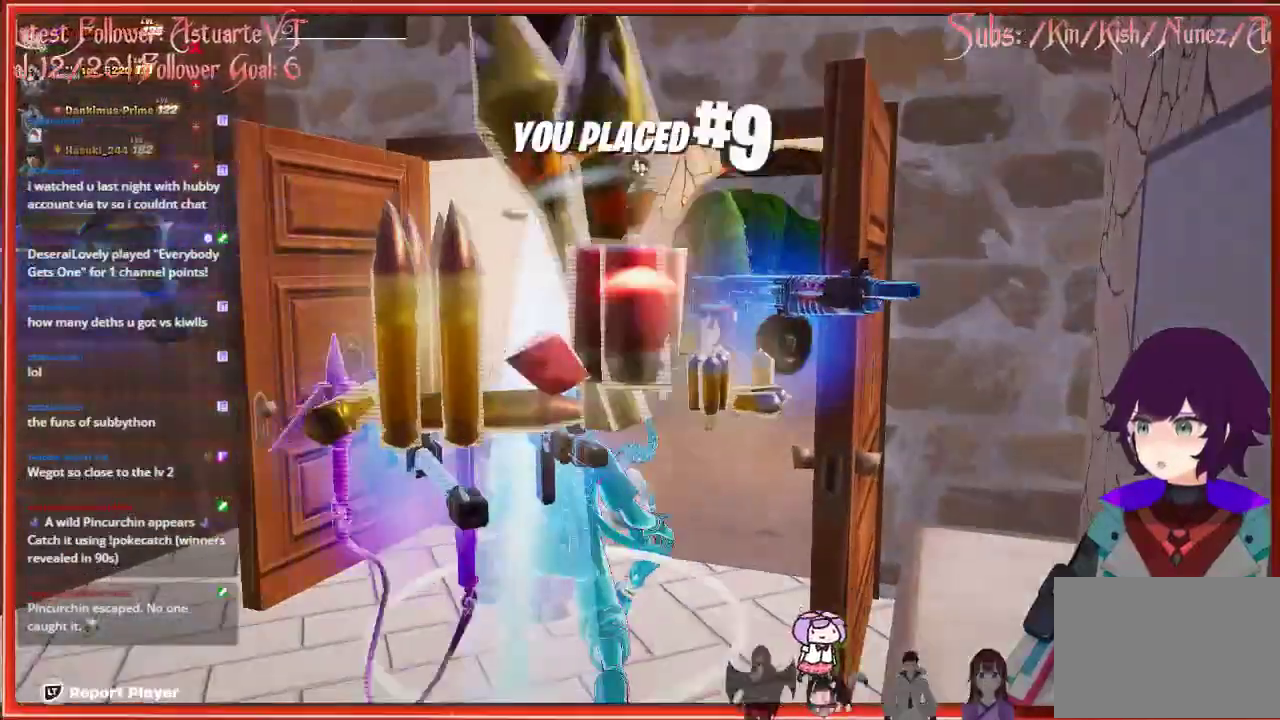
{"buttons": [], "left_stick": "center", "right_stick": "center", "events": [[33, "left_stick", "center"]]}